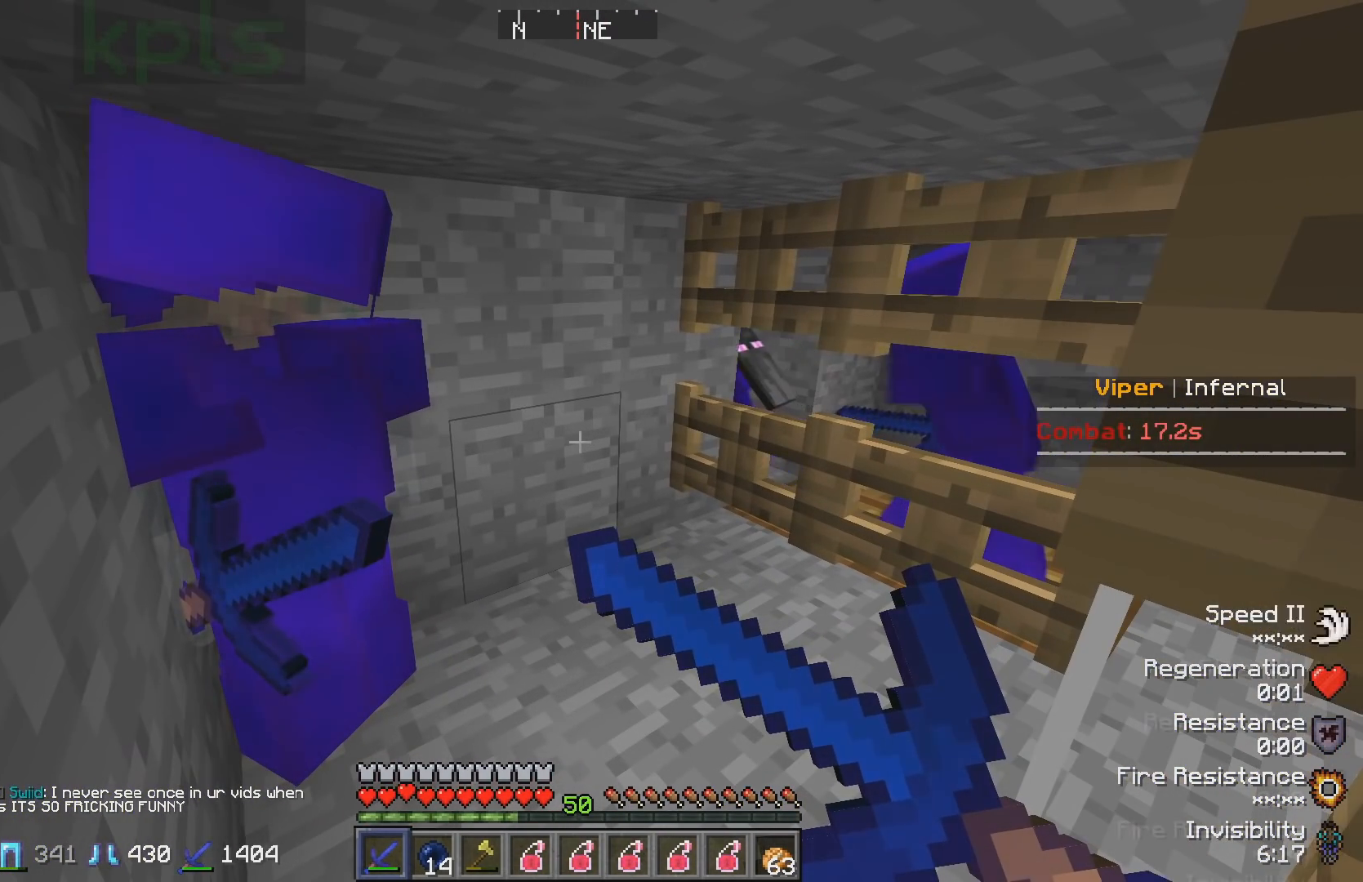
Gameplay with keyboard; each line is a JSON object with the keys held at the frame after it. "events" lists presses ("down") and releases ("up") of "a", "d", "s" and "w" between this image and that frame as [ms after this image, input, new state], when the widget could be followed in between. No other keys are recorded. Mouse input is not recorded.
{"keys": [], "events": []}
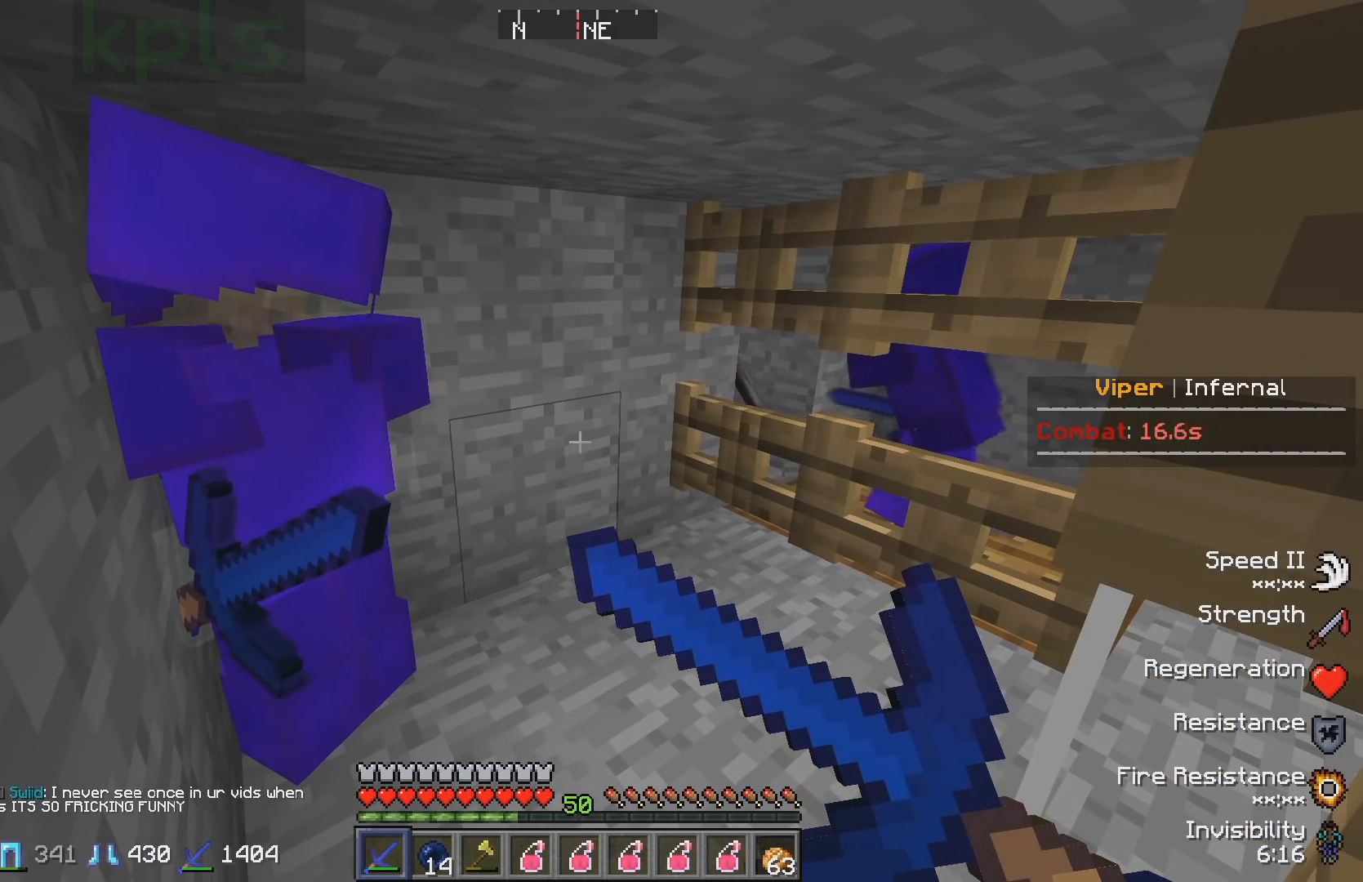
{"keys": [], "events": []}
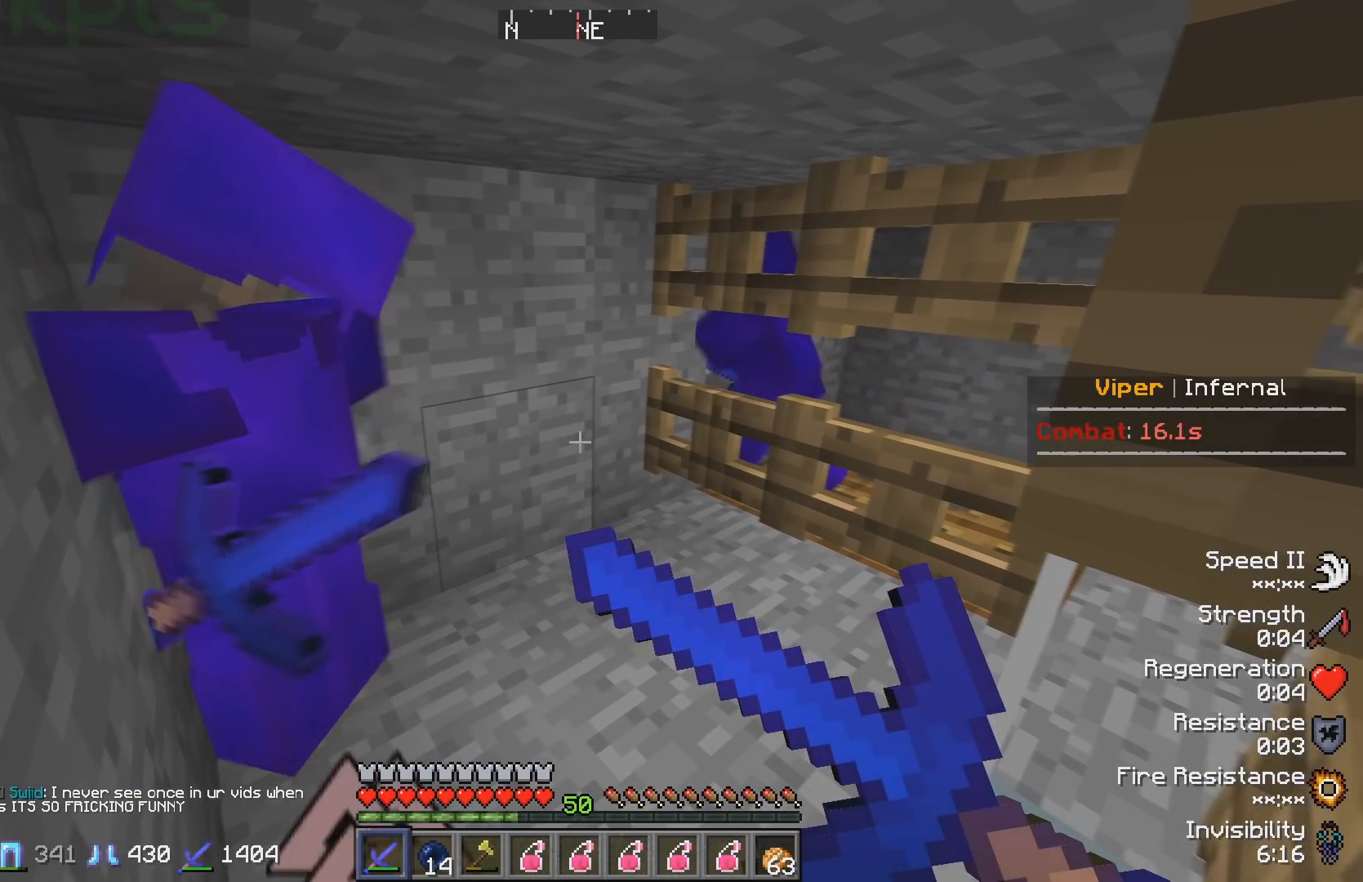
{"keys": [], "events": []}
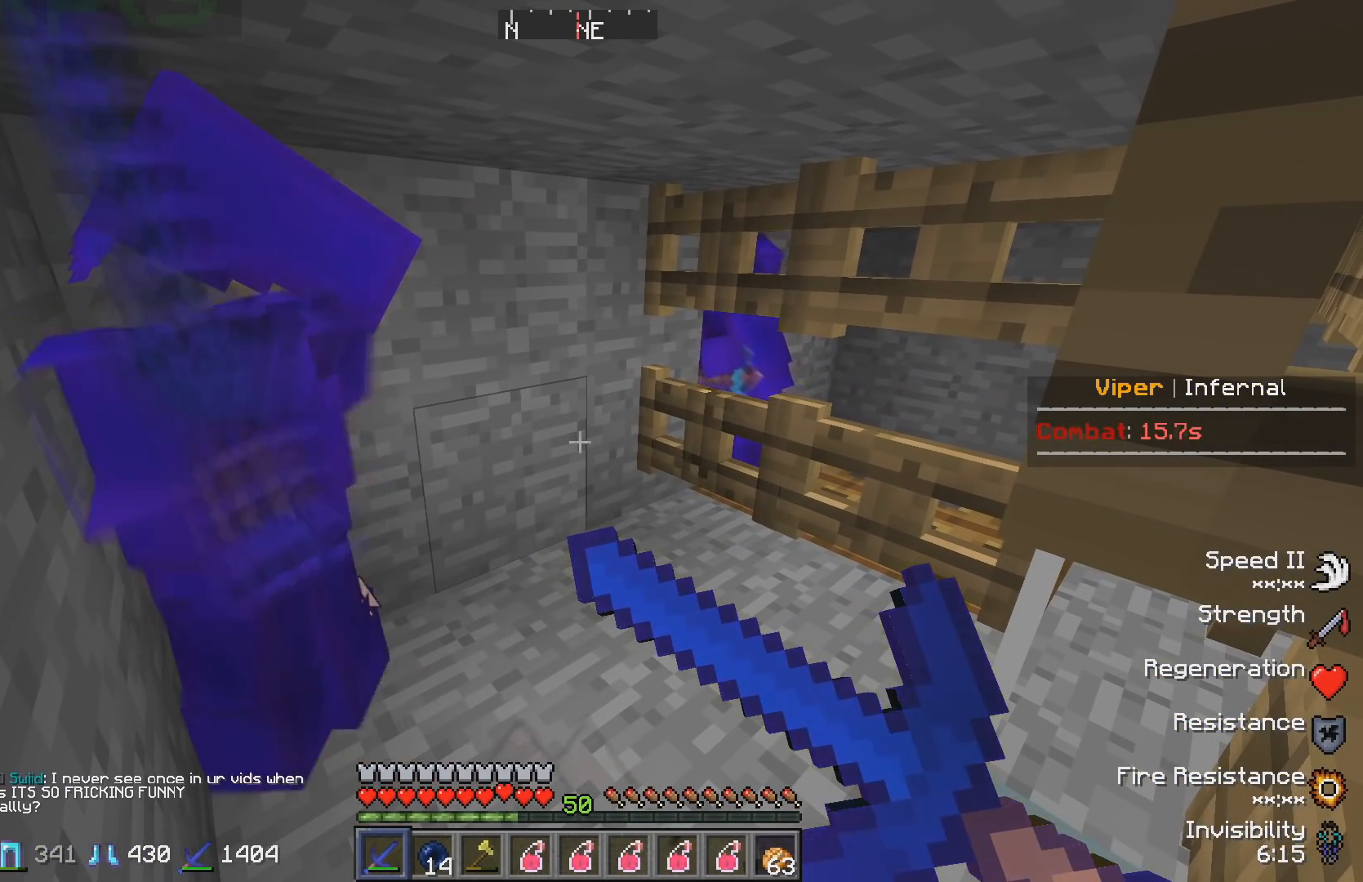
{"keys": ["d"], "events": [[100, "w", "down"], [350, "w", "up"], [500, "d", "down"]]}
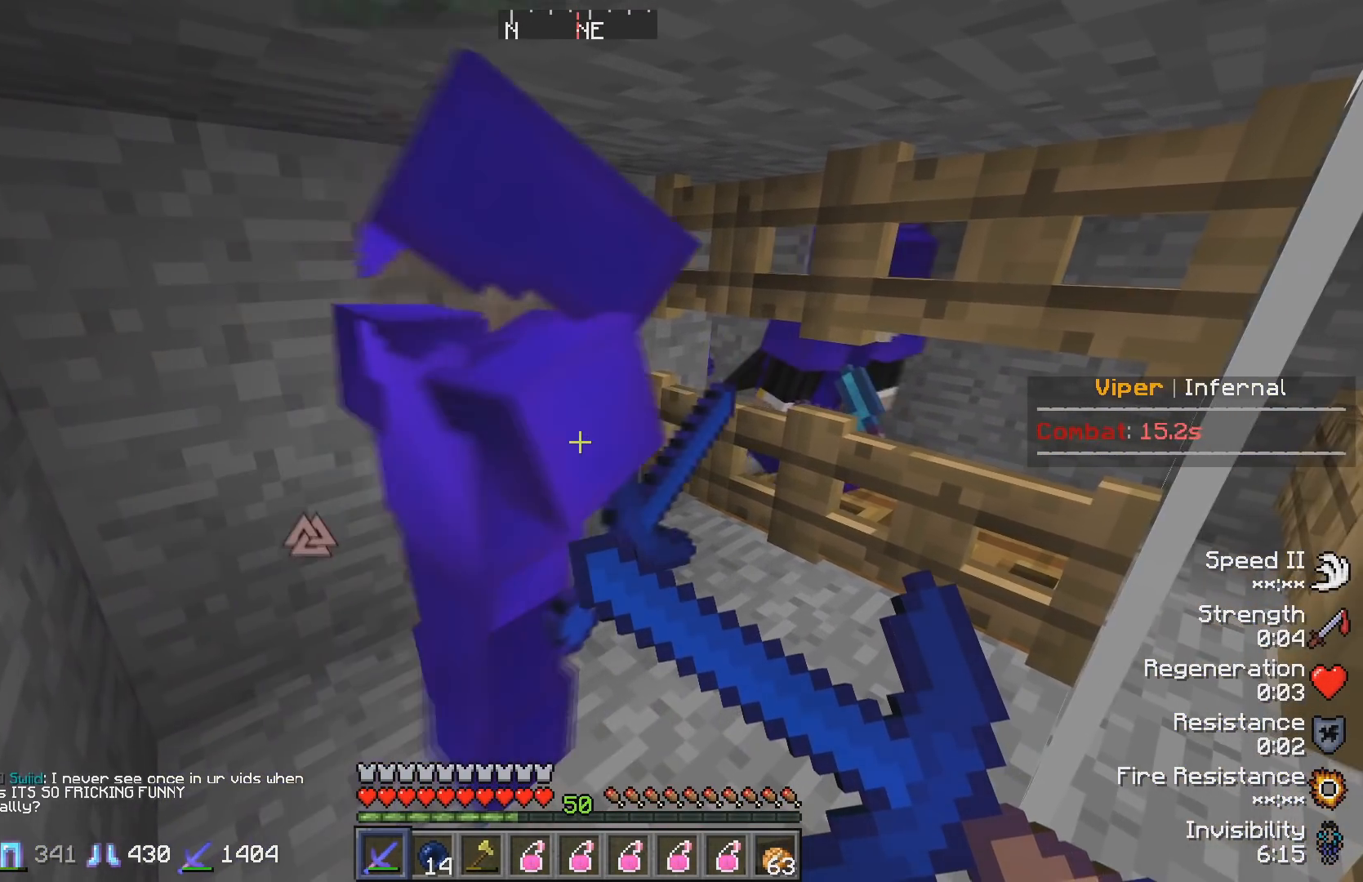
{"keys": ["s"], "events": [[217, "d", "up"], [283, "s", "down"]]}
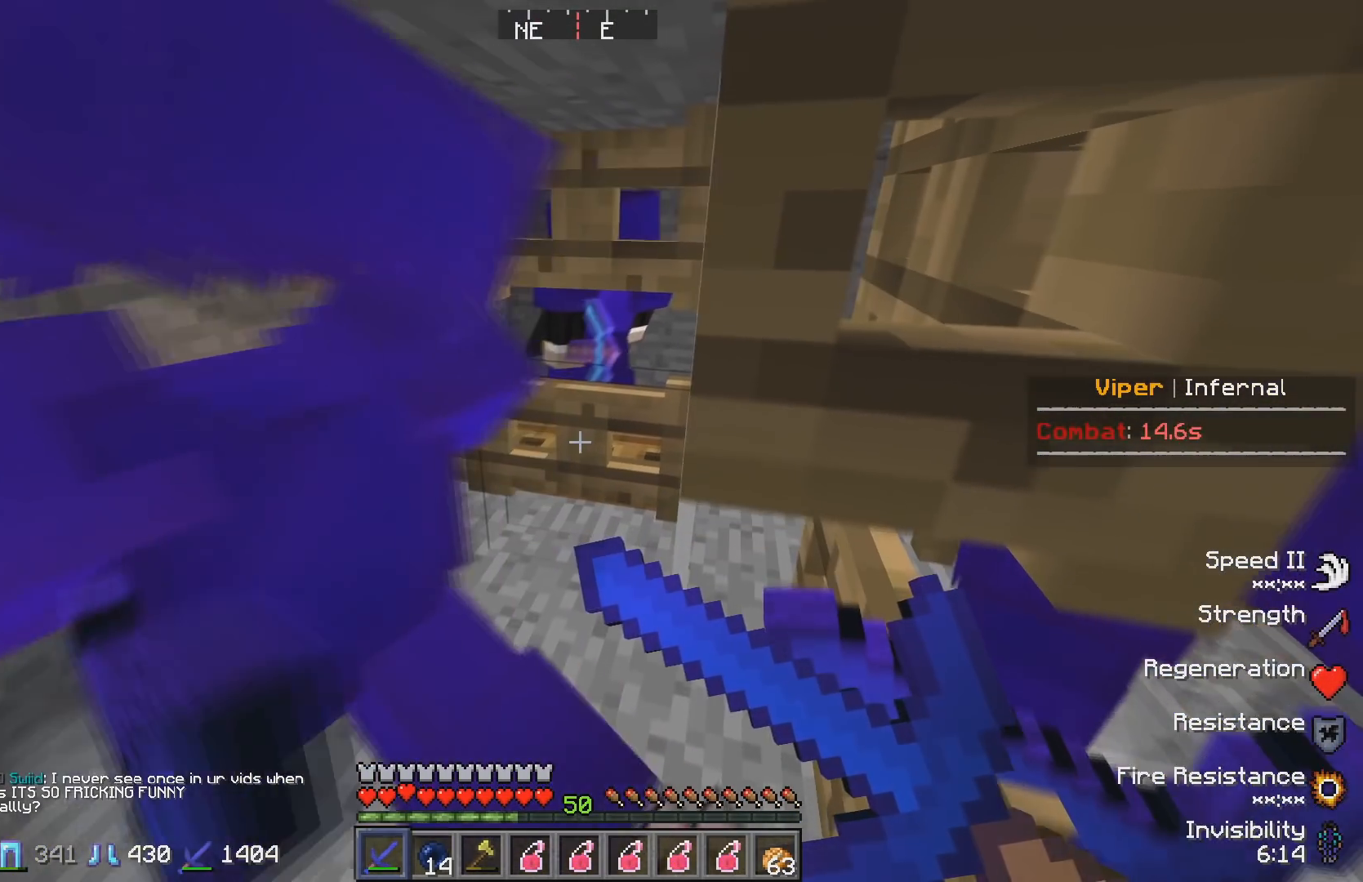
{"keys": [], "events": [[367, "s", "up"]]}
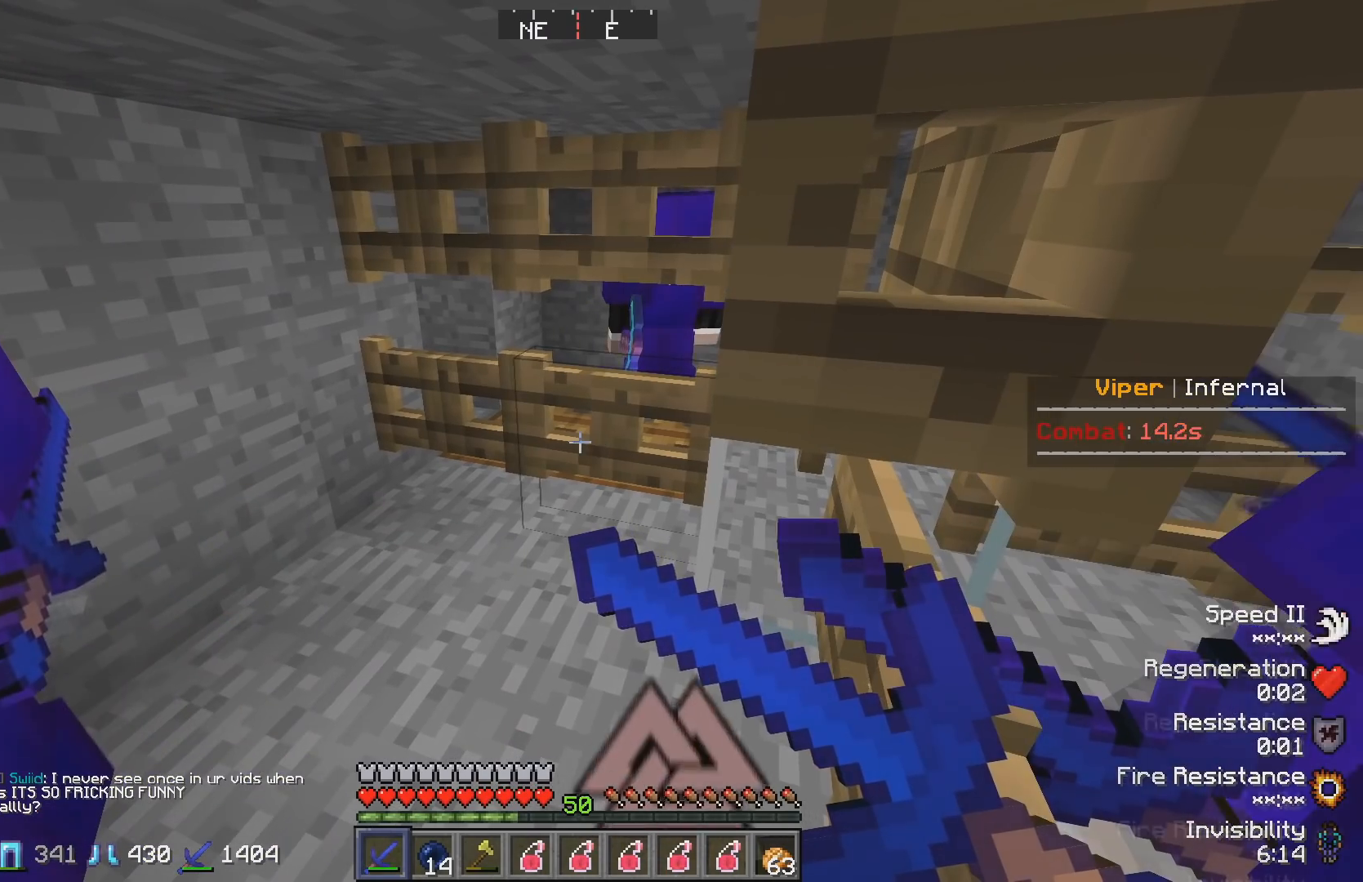
{"keys": [], "events": []}
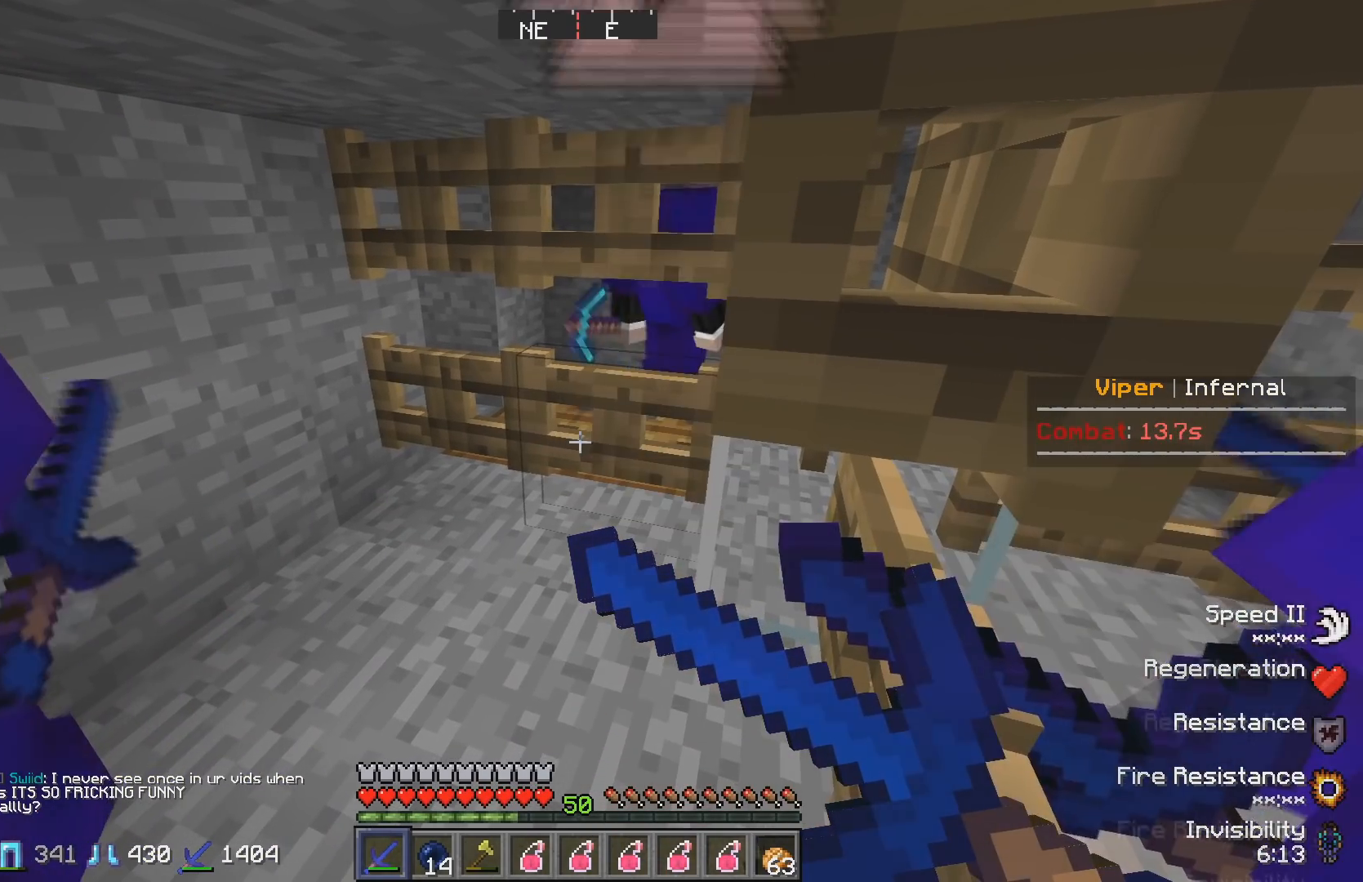
{"keys": [], "events": []}
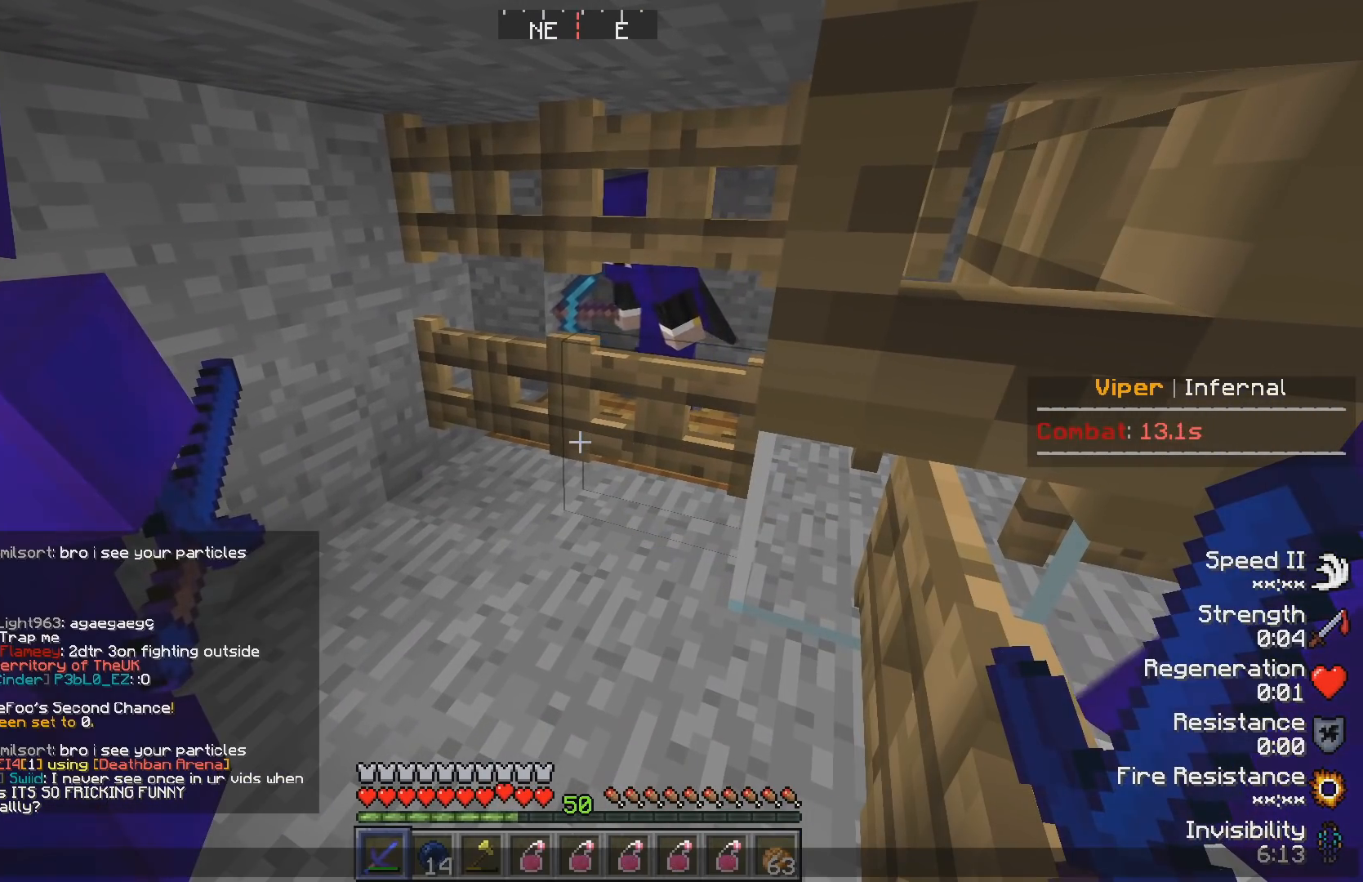
{"keys": [], "events": []}
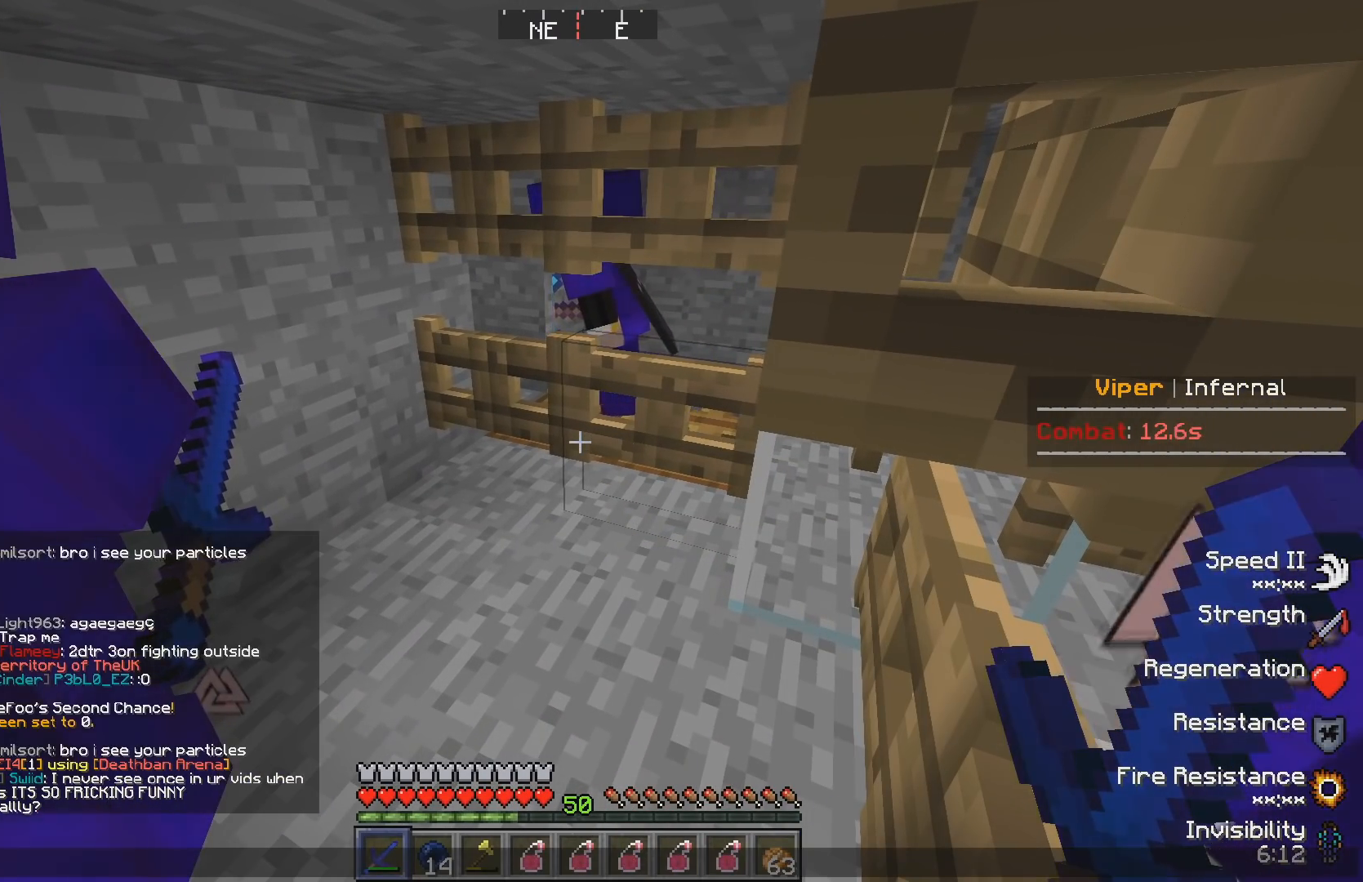
{"keys": [], "events": []}
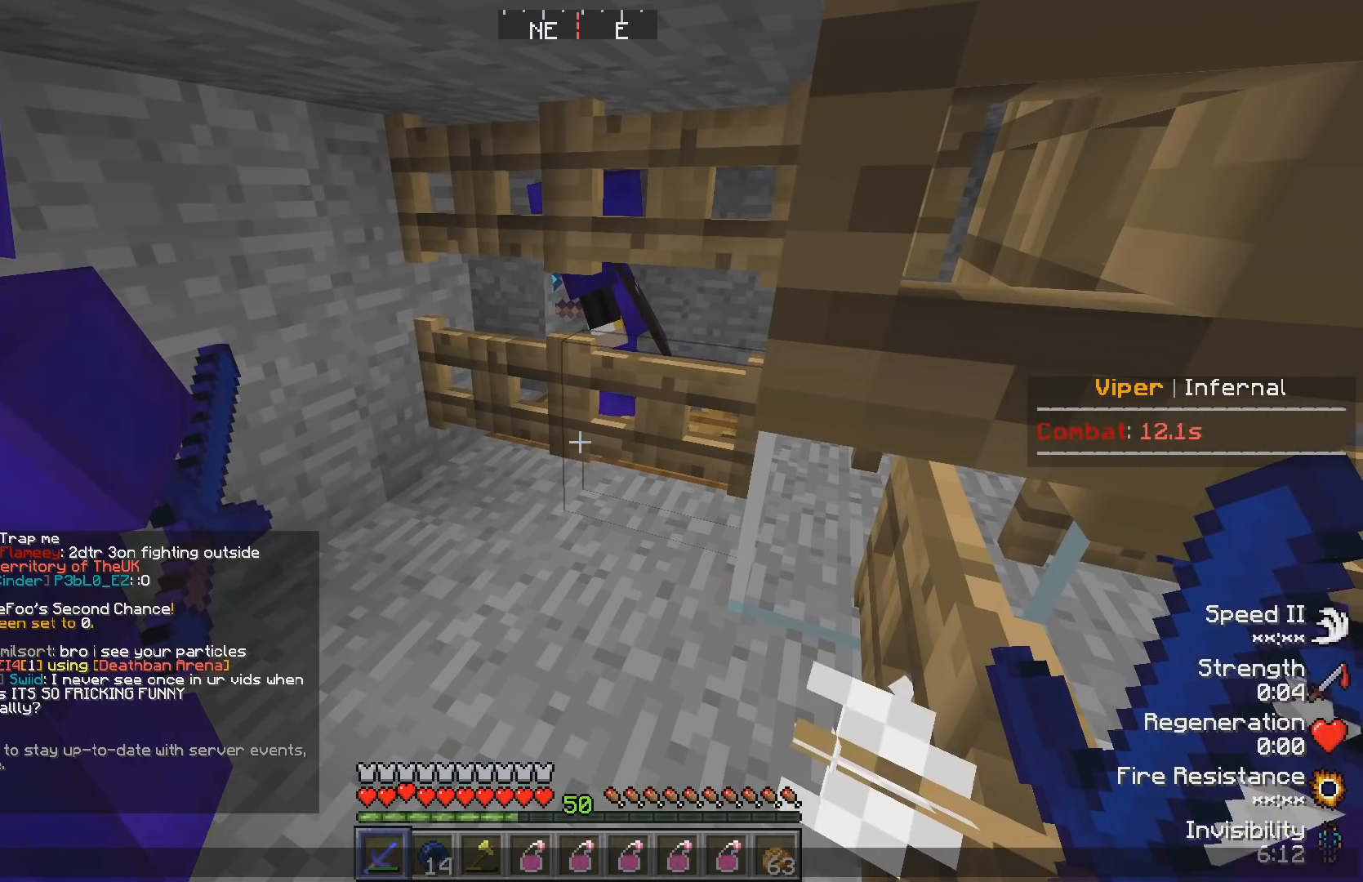
{"keys": [], "events": []}
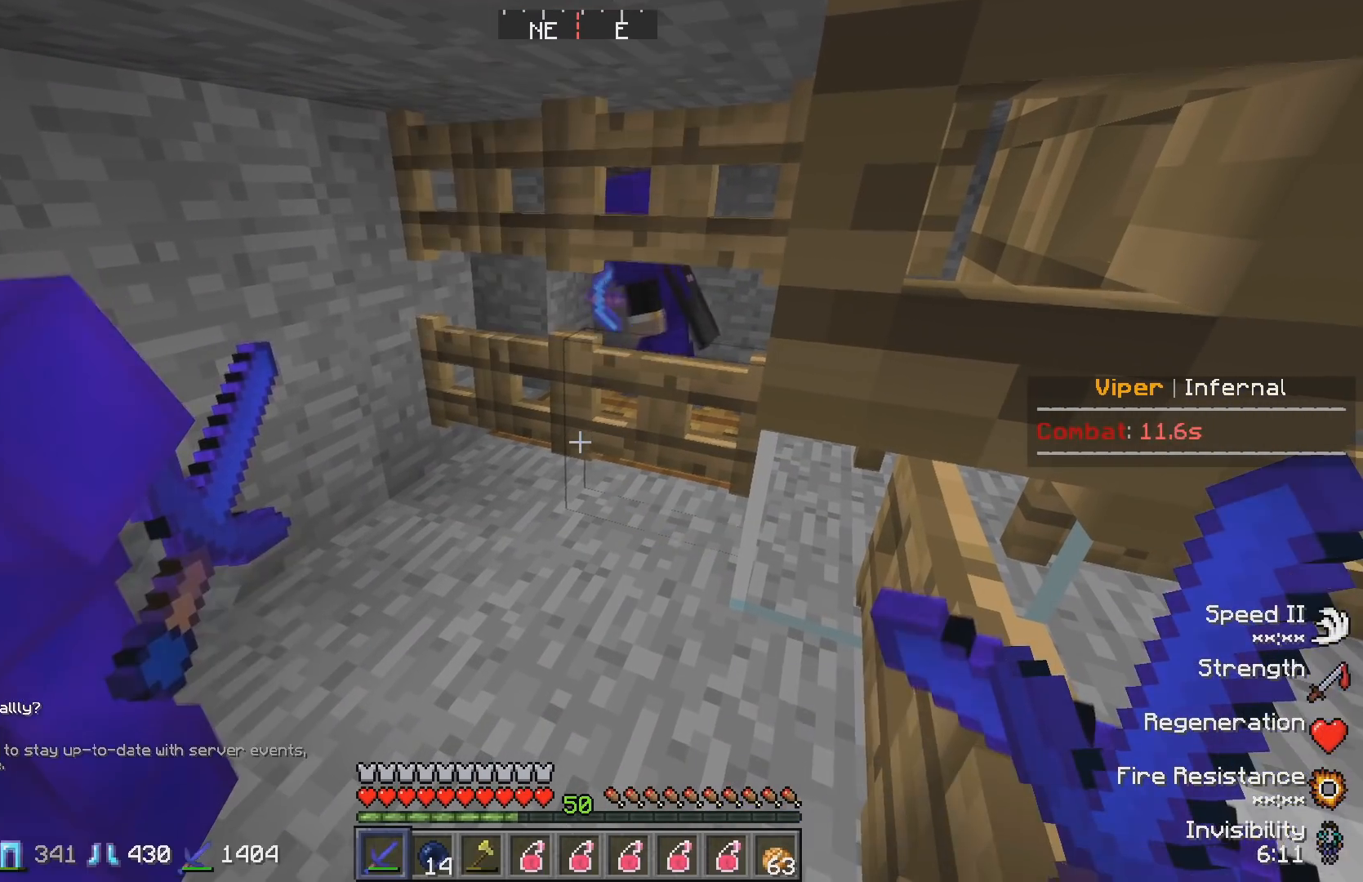
{"keys": ["a"], "events": [[500, "a", "down"]]}
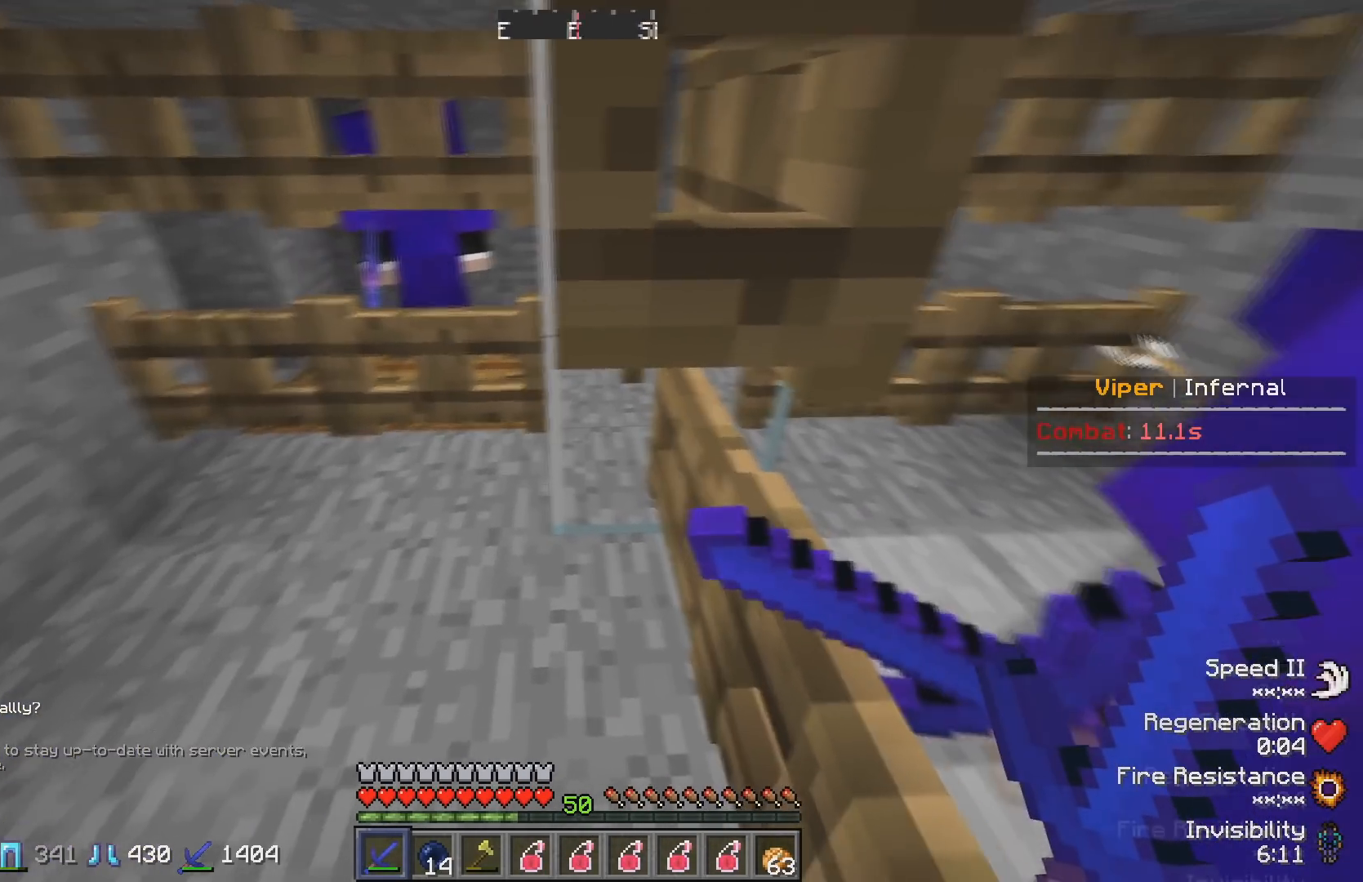
{"keys": ["a", "w"], "events": [[467, "w", "down"]]}
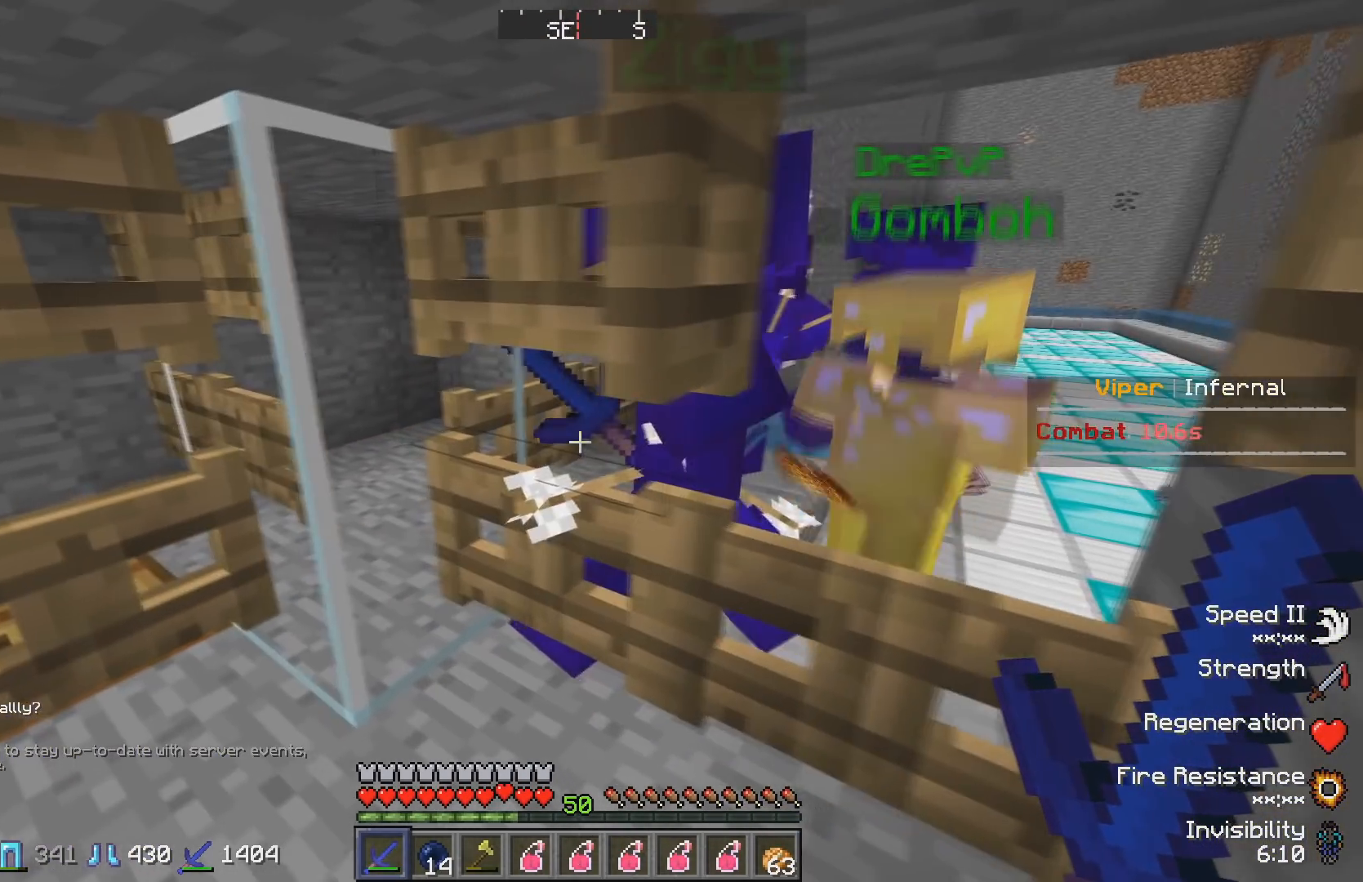
{"keys": ["d"], "events": [[33, "a", "up"], [250, "w", "up"], [333, "d", "down"]]}
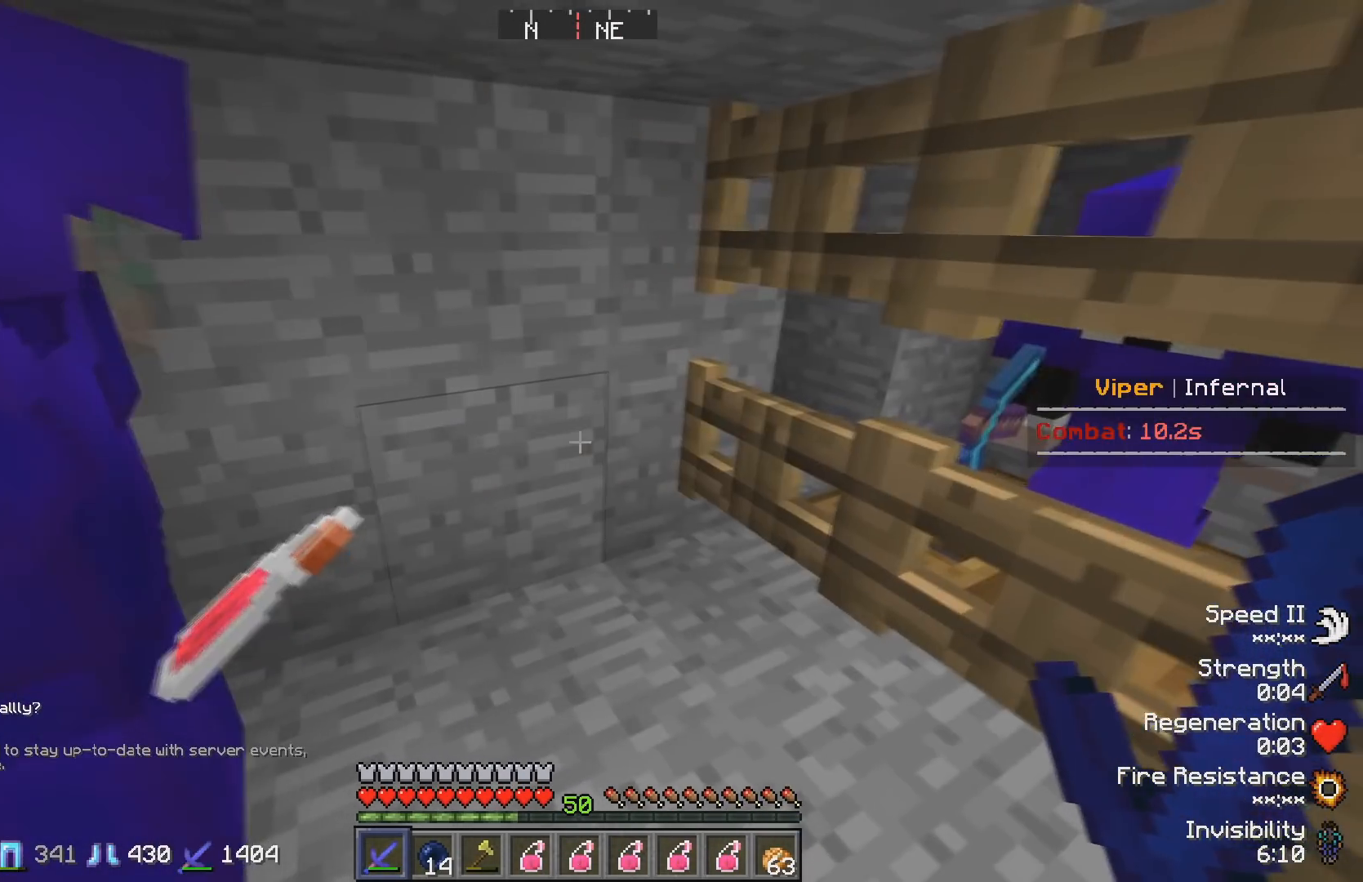
{"keys": [], "events": [[100, "d", "up"], [100, "s", "down"], [183, "a", "down"], [433, "s", "up"], [450, "a", "up"]]}
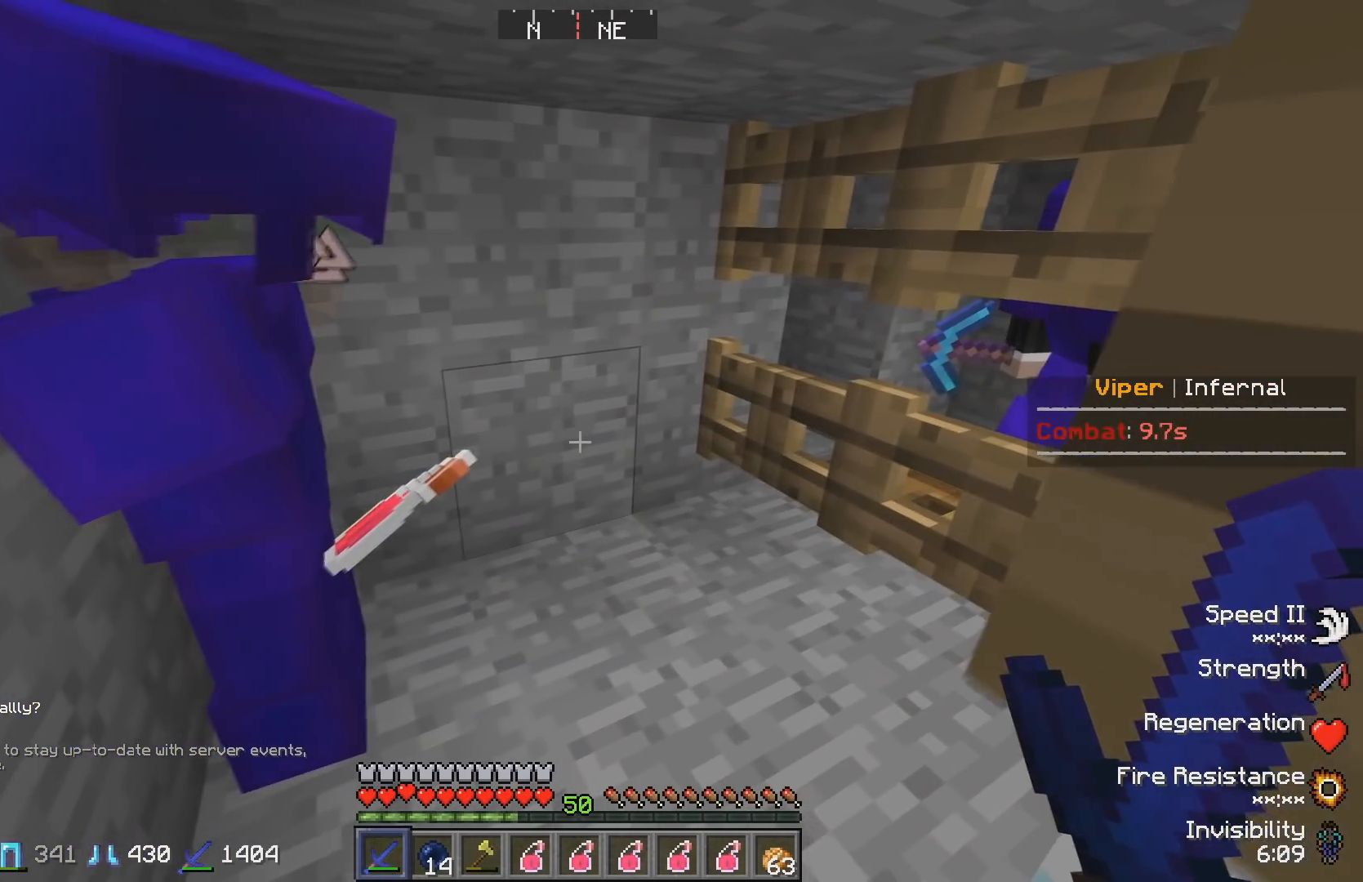
{"keys": ["a", "s"], "events": [[183, "s", "down"], [250, "a", "down"]]}
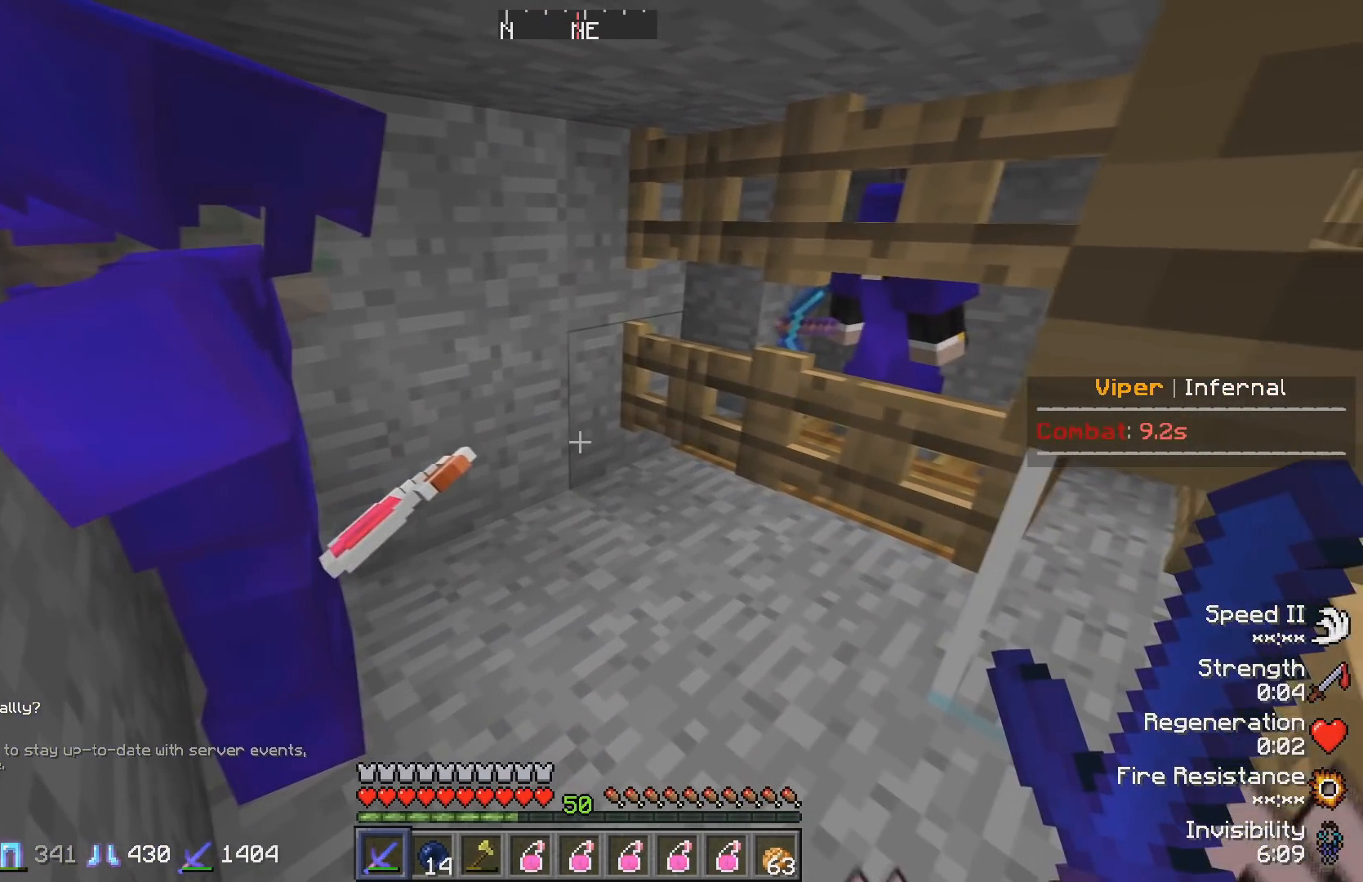
{"keys": [], "events": [[33, "a", "up"], [83, "s", "up"]]}
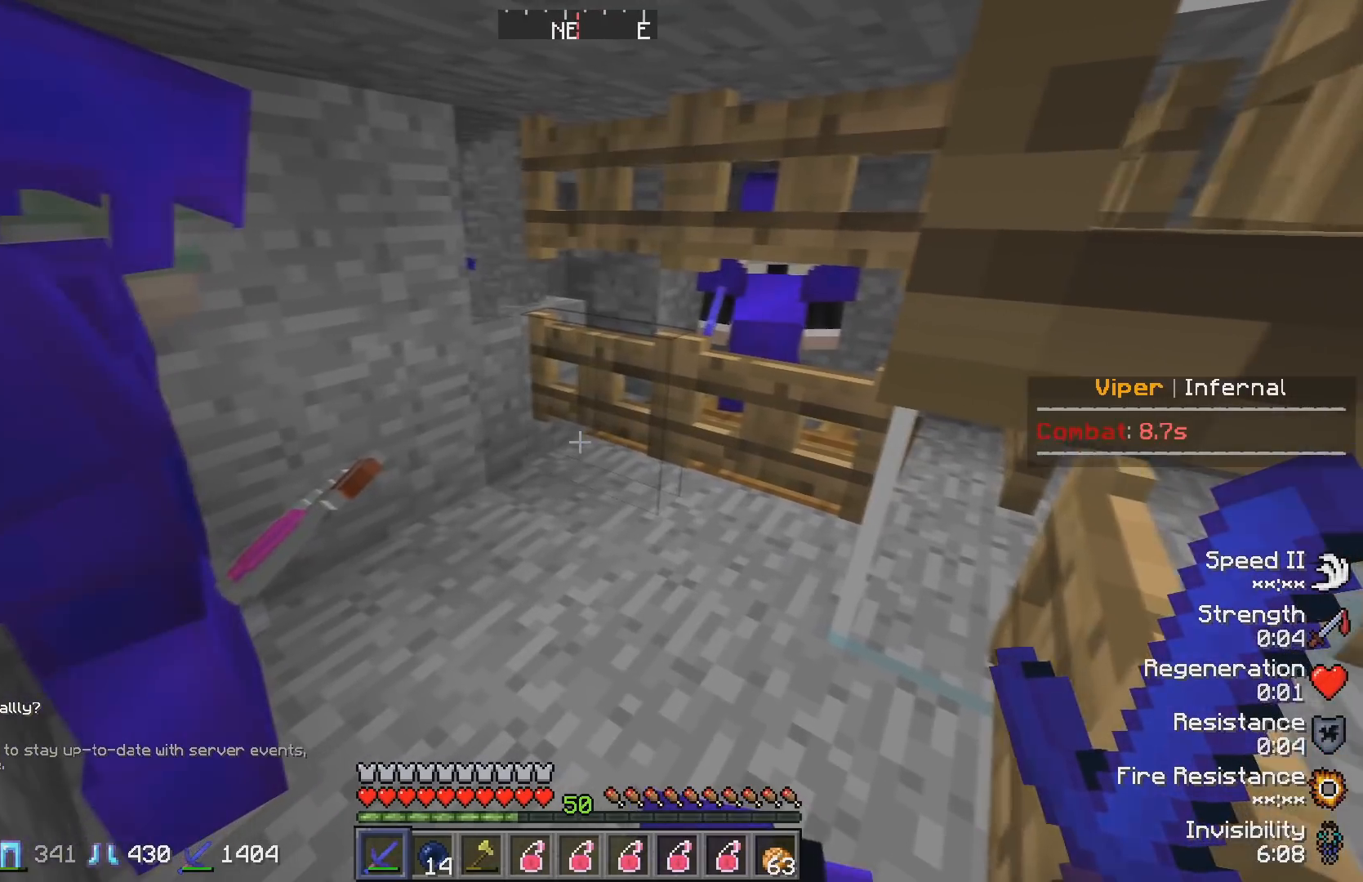
{"keys": ["w"], "events": [[300, "w", "down"]]}
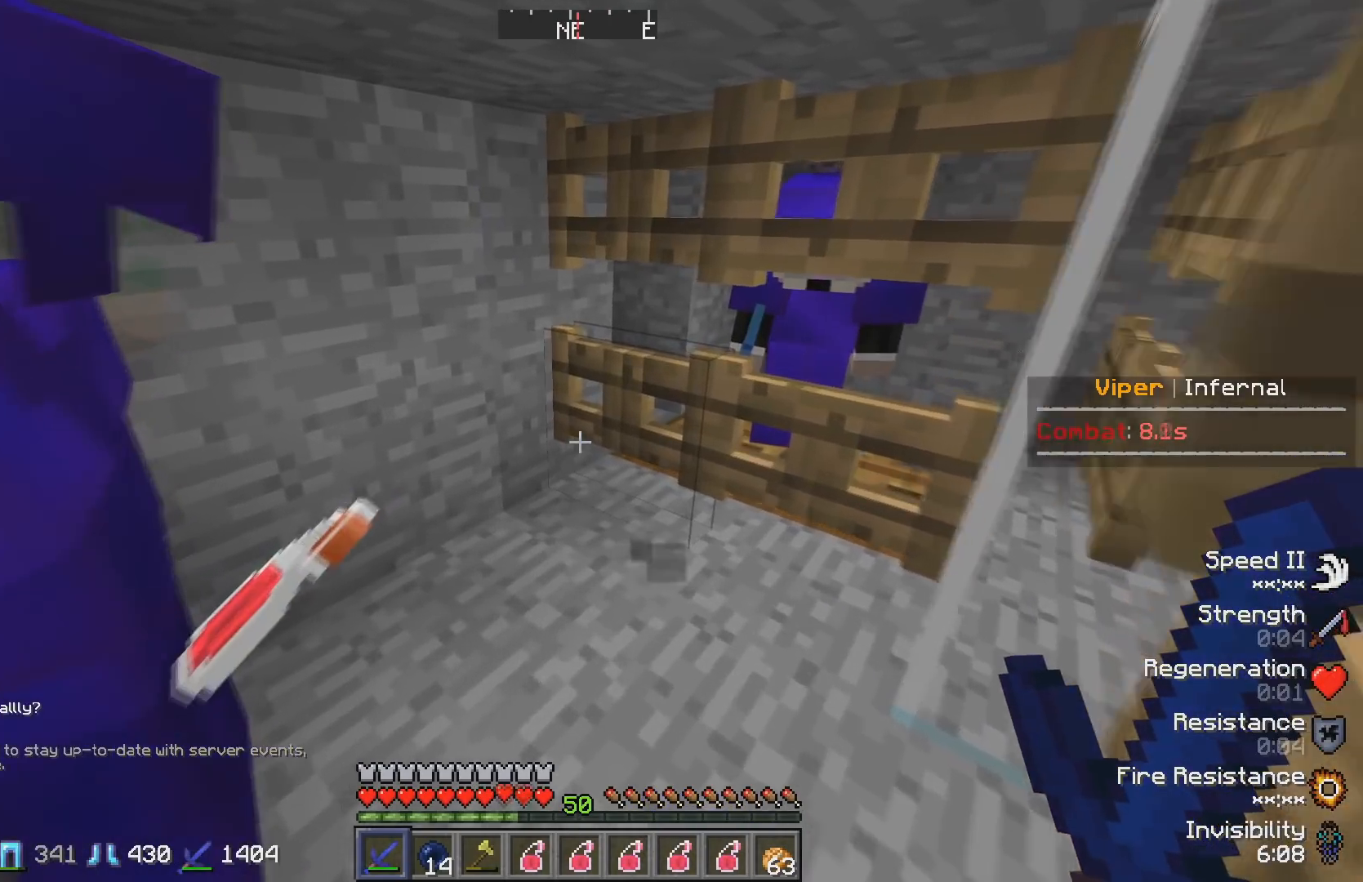
{"keys": ["d", "w"], "events": [[83, "w", "up"], [383, "w", "down"], [400, "d", "down"]]}